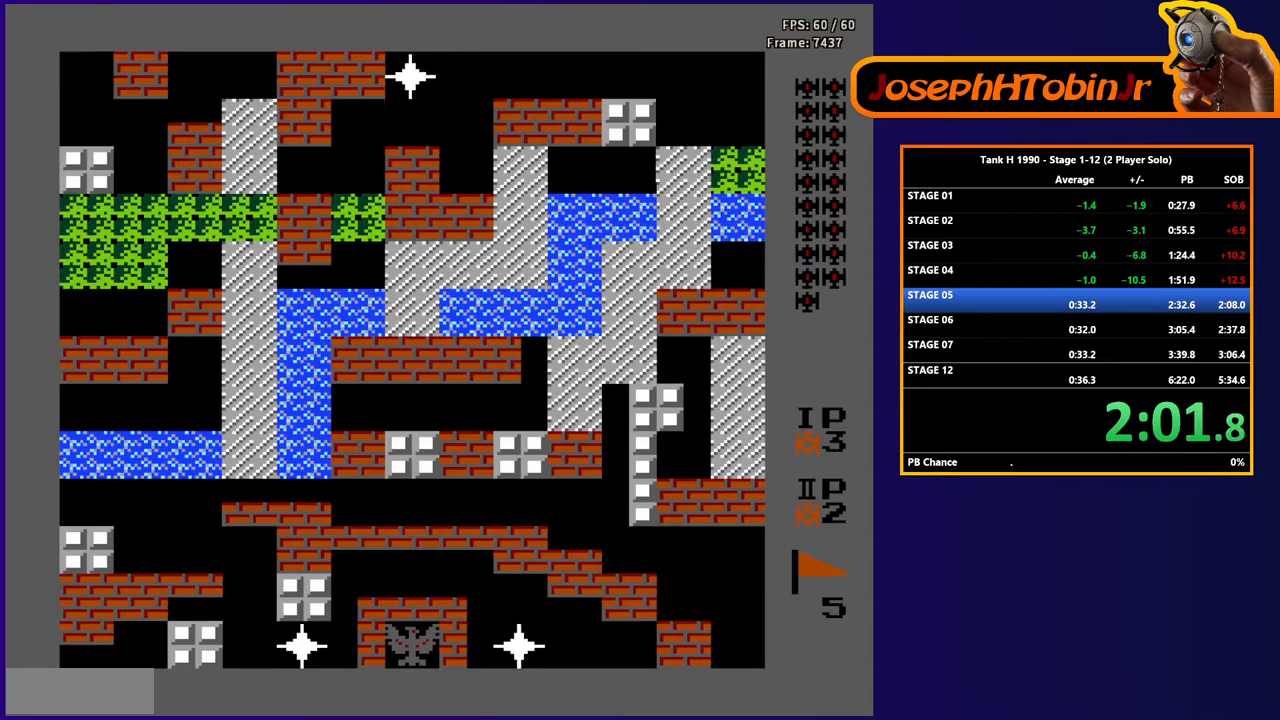
Gameplay with a controller (Nintendo layout); each line is a JSON object with the inputs held at the frame after it. "events" lists button and stick changes between this image and that frame as [ms after this image, input, new state], when the widget could be followed in between. Not read: L3 R3.
{"buttons": ["DPAD_LEFT"], "events": [[217, "DPAD_LEFT", "down"]]}
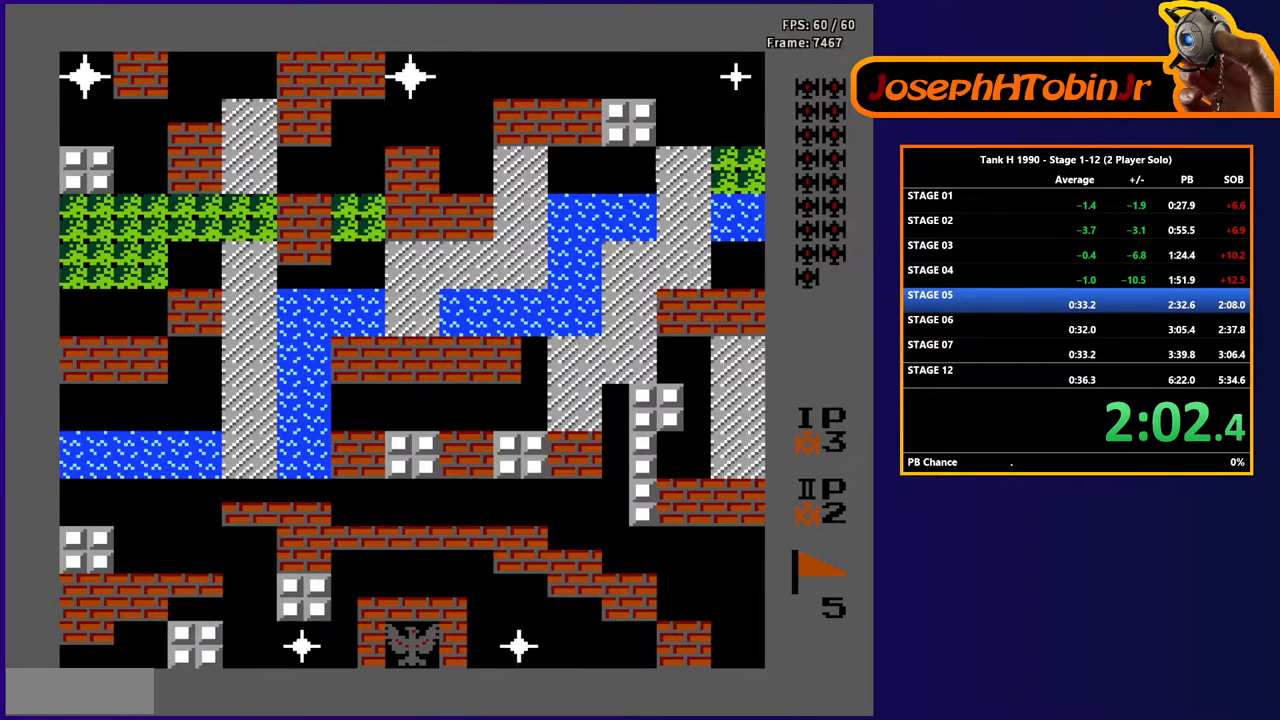
{"buttons": ["A", "DPAD_UP"], "events": [[433, "DPAD_UP", "down"], [450, "DPAD_LEFT", "up"], [483, "A", "down"]]}
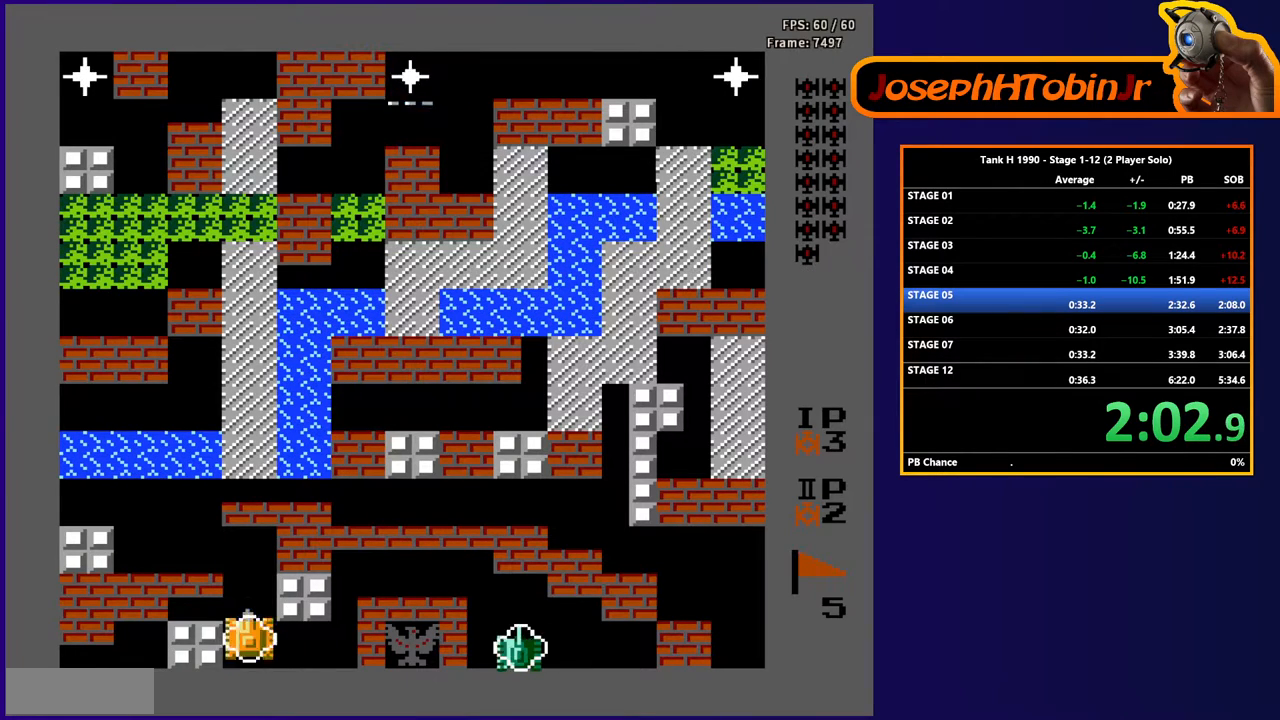
{"buttons": ["DPAD_UP"], "events": [[83, "A", "up"]]}
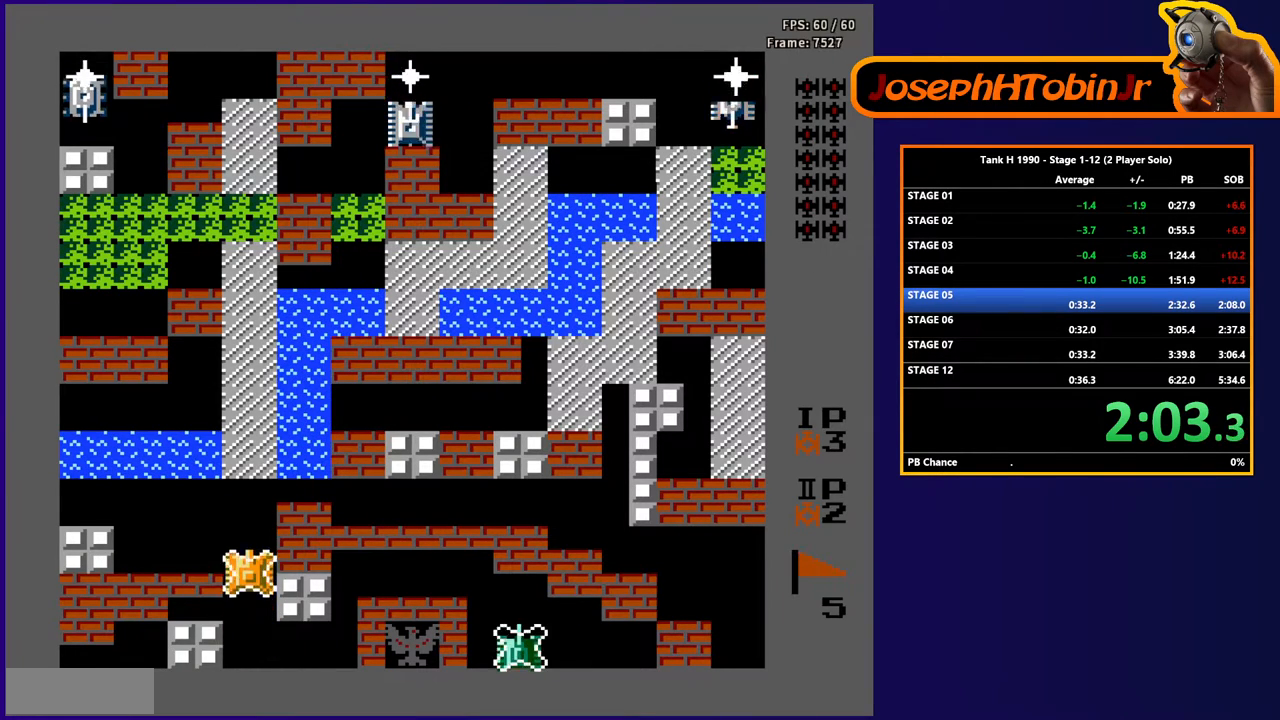
{"buttons": ["DPAD_UP"], "events": []}
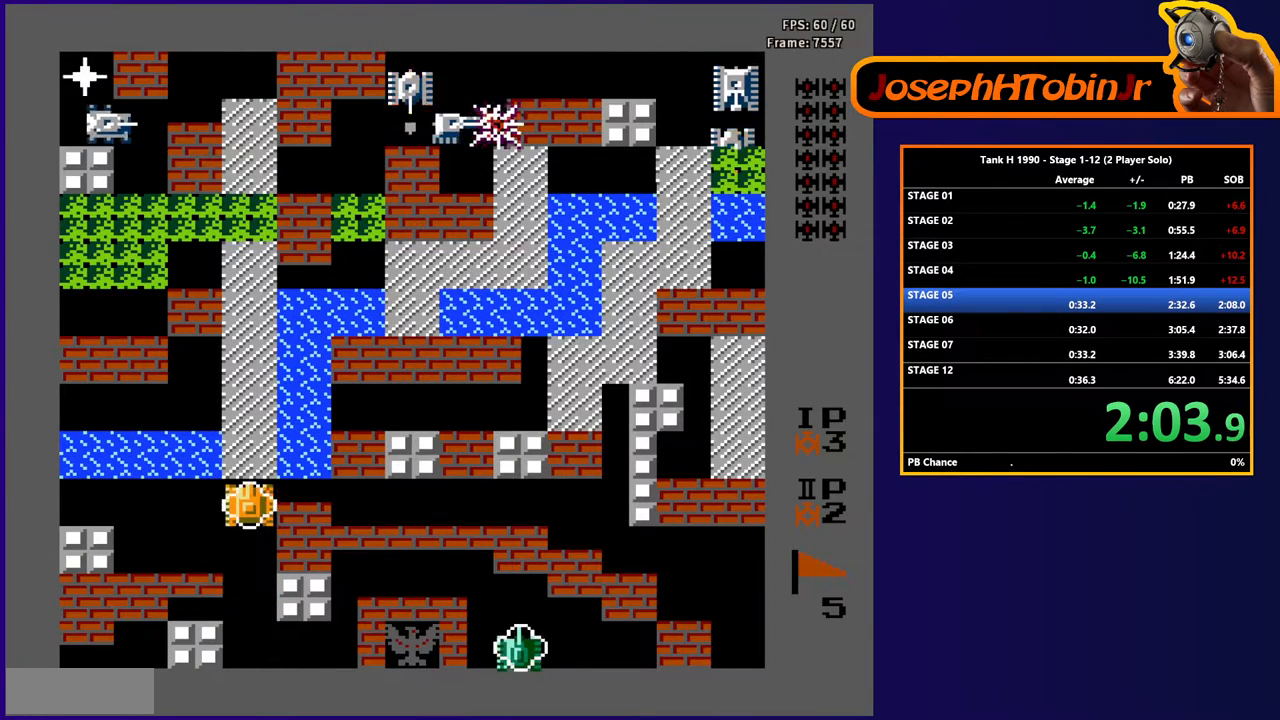
{"buttons": ["DPAD_UP"], "events": []}
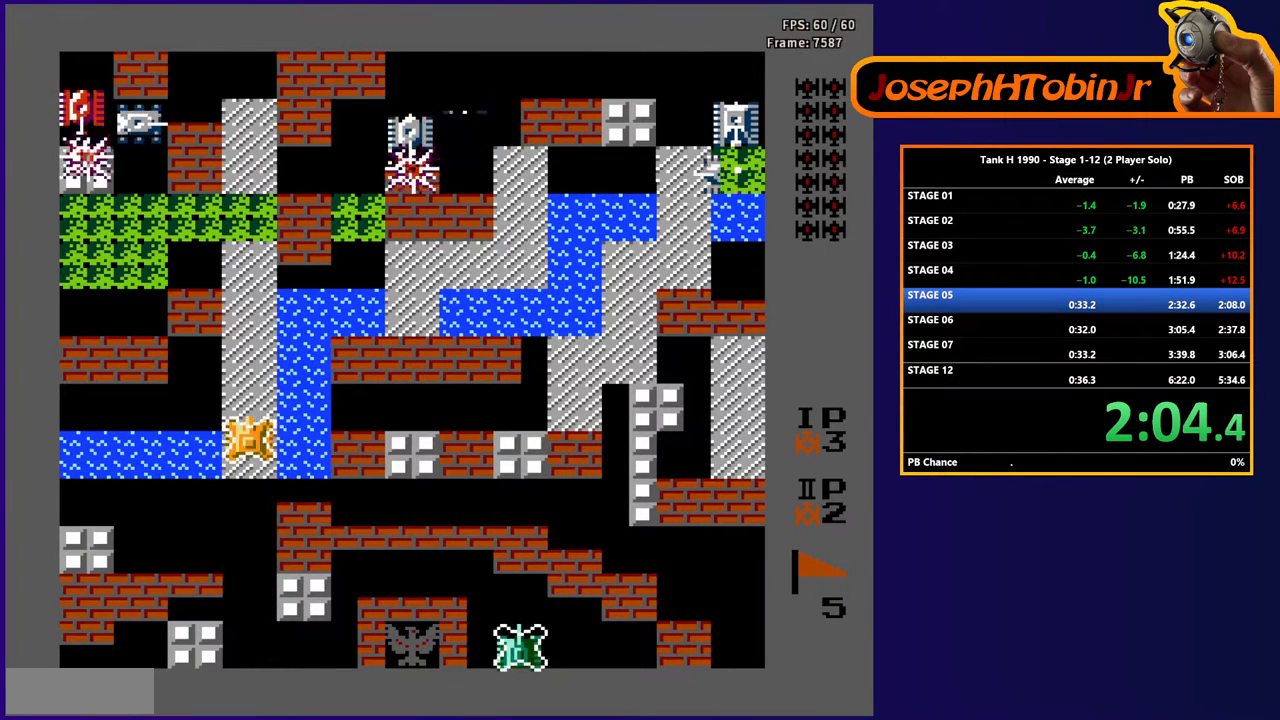
{"buttons": ["DPAD_LEFT"], "events": [[217, "DPAD_LEFT", "down"], [233, "DPAD_UP", "up"]]}
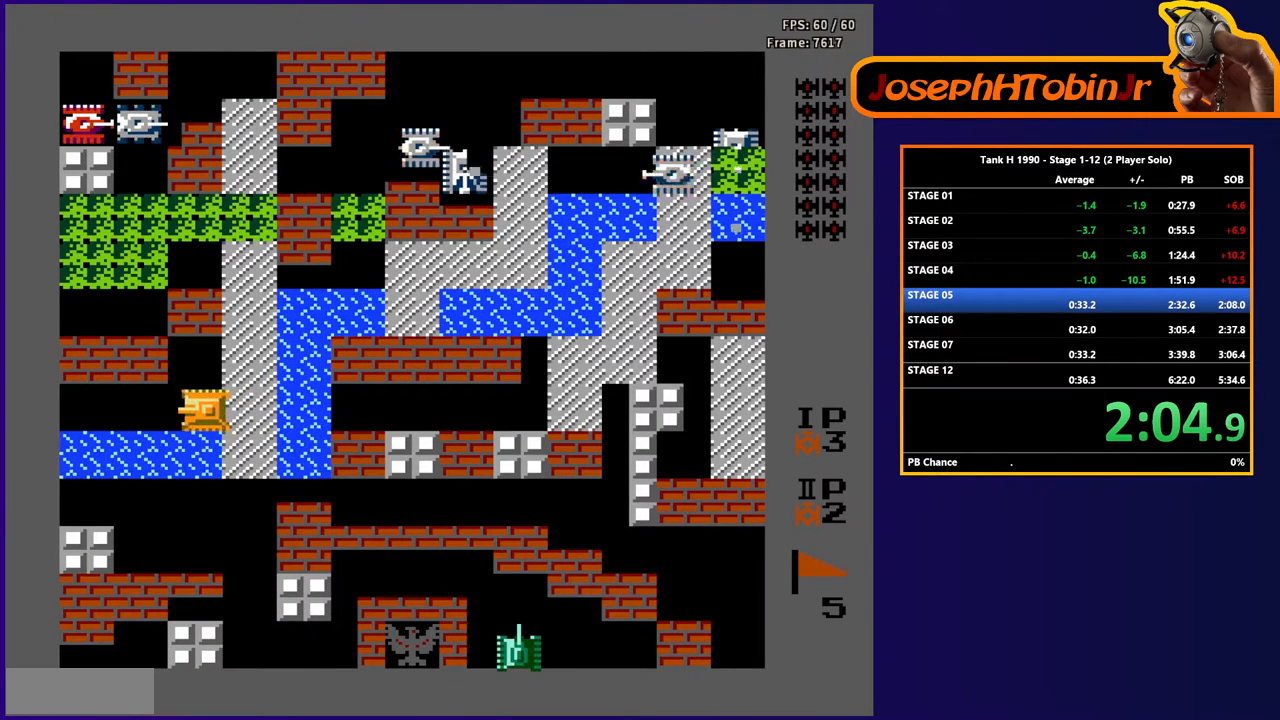
{"buttons": ["B", "DPAD_UP"], "events": [[367, "DPAD_UP", "down"], [383, "DPAD_LEFT", "up"], [417, "B", "down"]]}
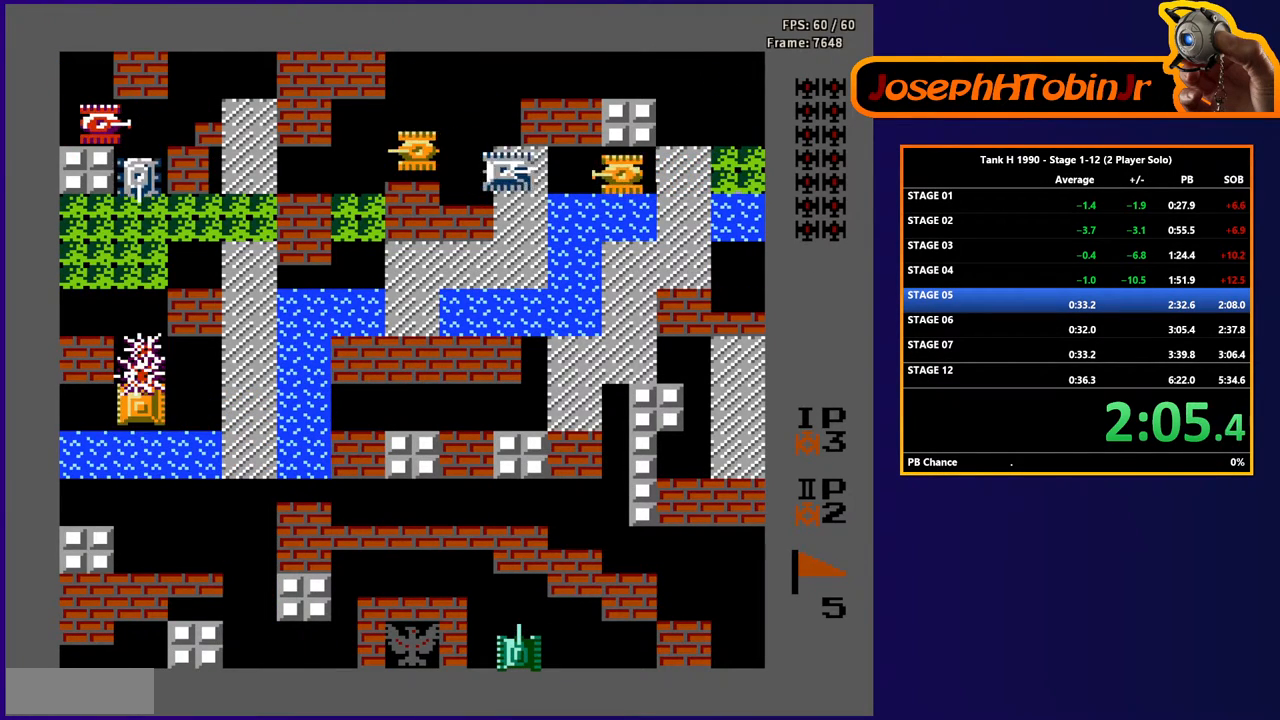
{"buttons": ["B", "DPAD_UP"], "events": []}
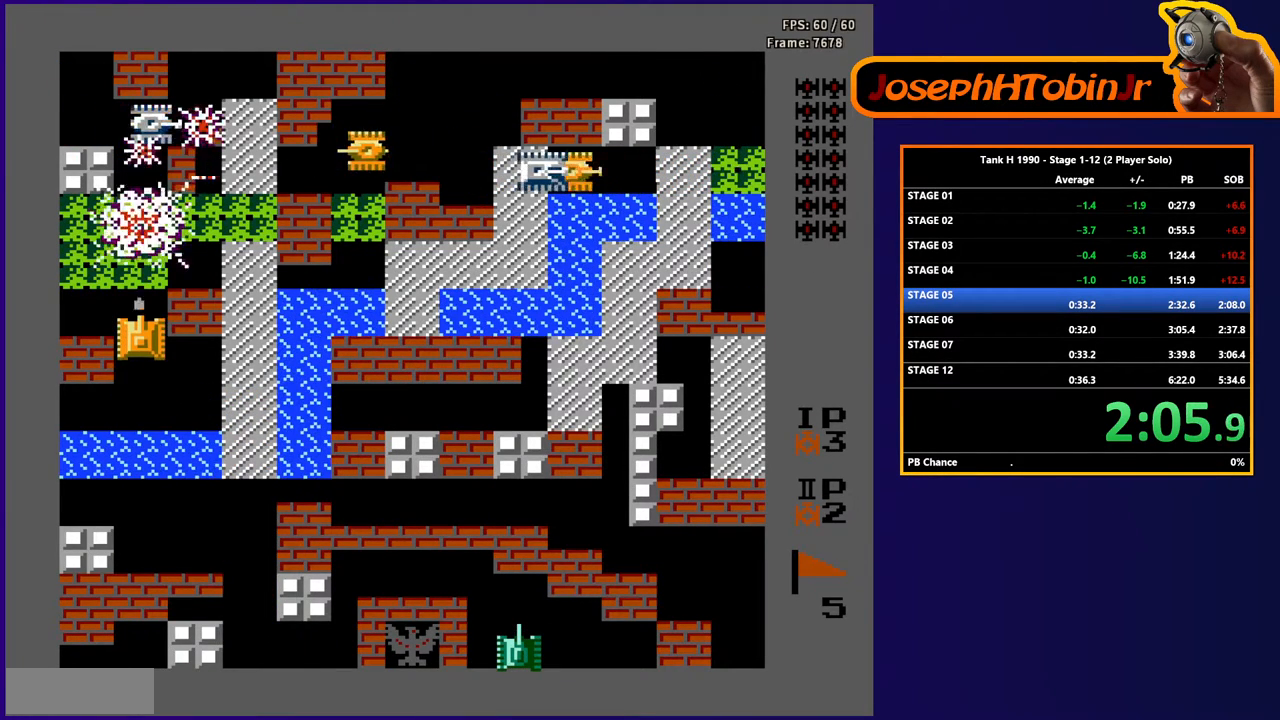
{"buttons": ["DPAD_UP"], "events": [[483, "B", "up"]]}
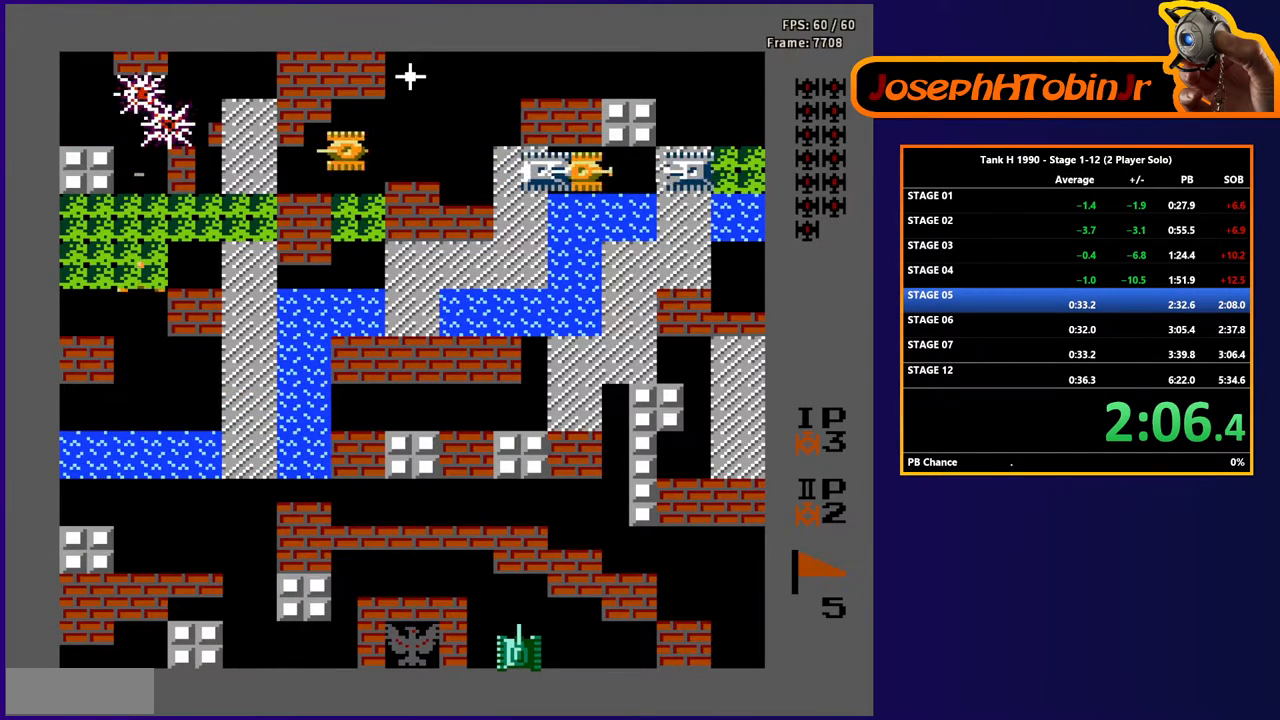
{"buttons": ["DPAD_UP"], "events": []}
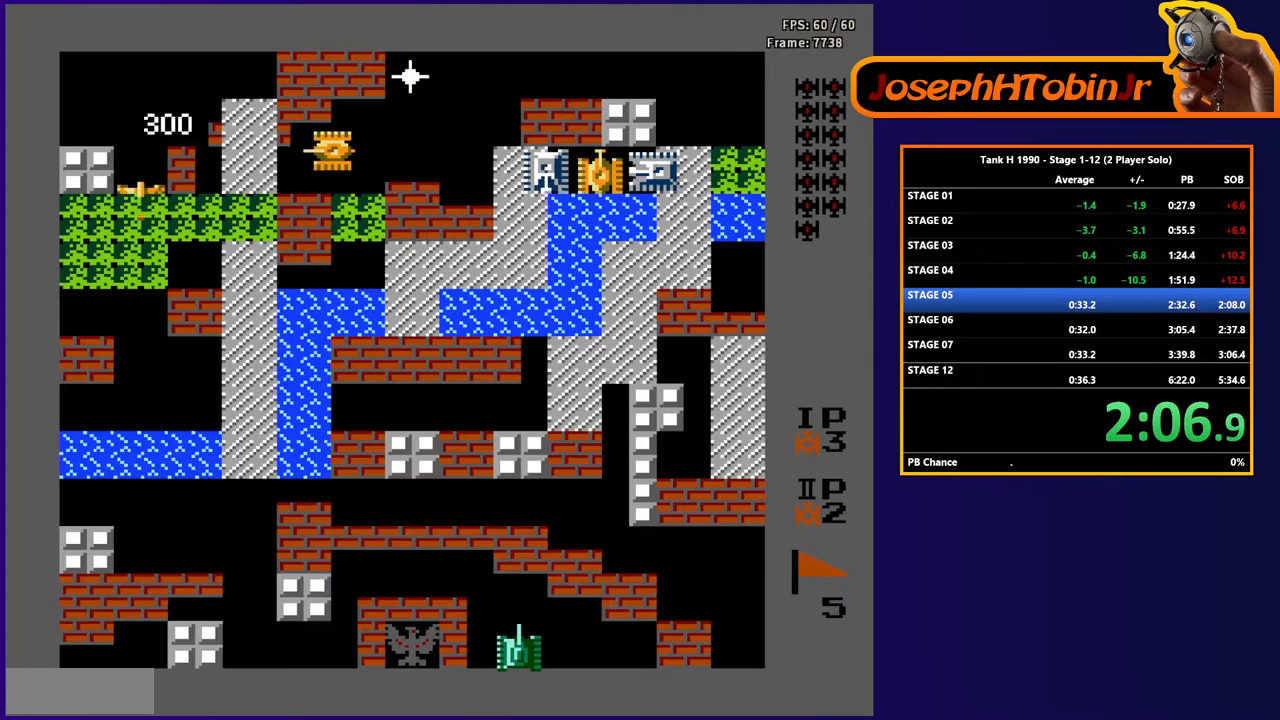
{"buttons": ["B"], "events": [[183, "DPAD_RIGHT", "down"], [200, "DPAD_UP", "up"], [217, "B", "down"], [367, "DPAD_RIGHT", "up"]]}
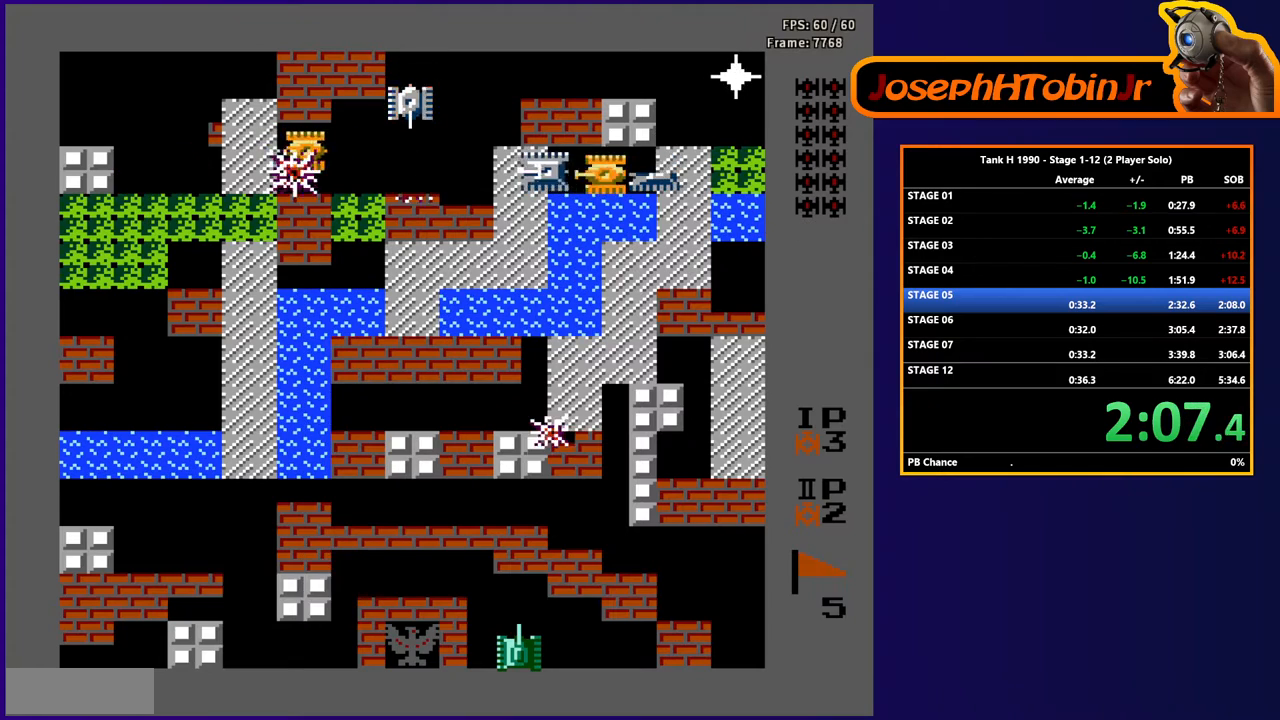
{"buttons": ["B"], "events": []}
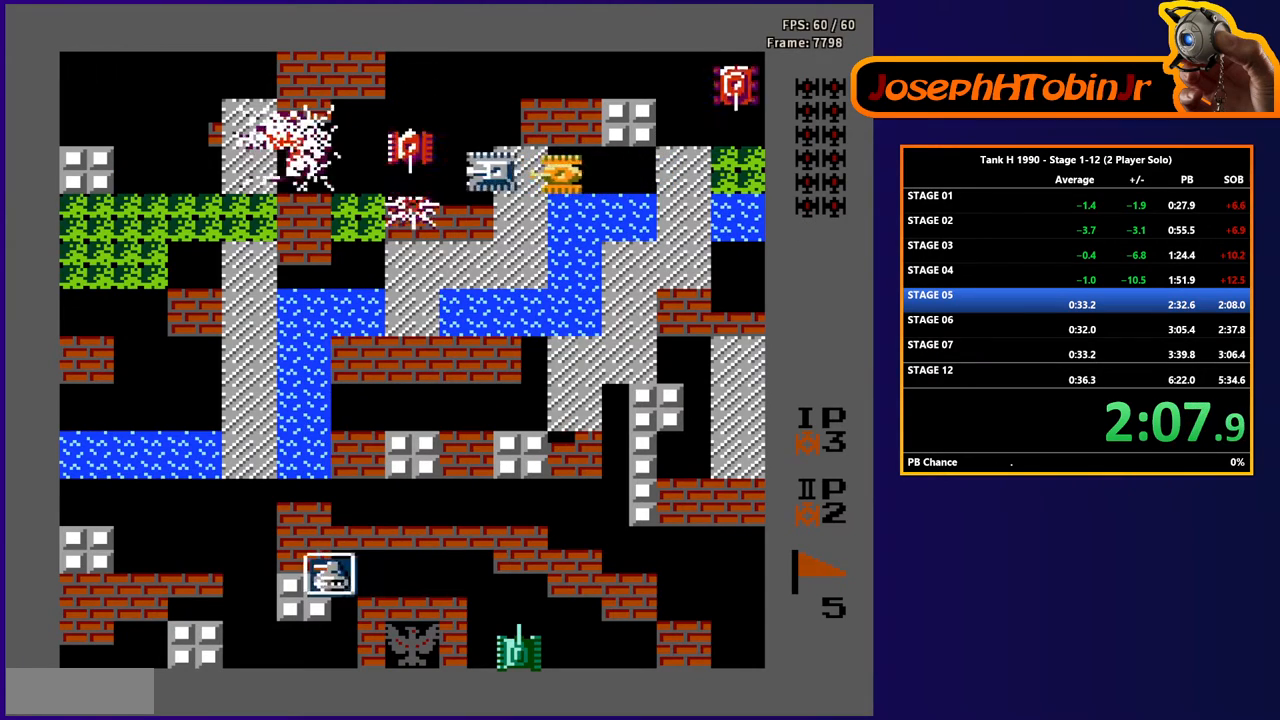
{"buttons": ["B", "DPAD_RIGHT"], "events": [[267, "DPAD_RIGHT", "down"]]}
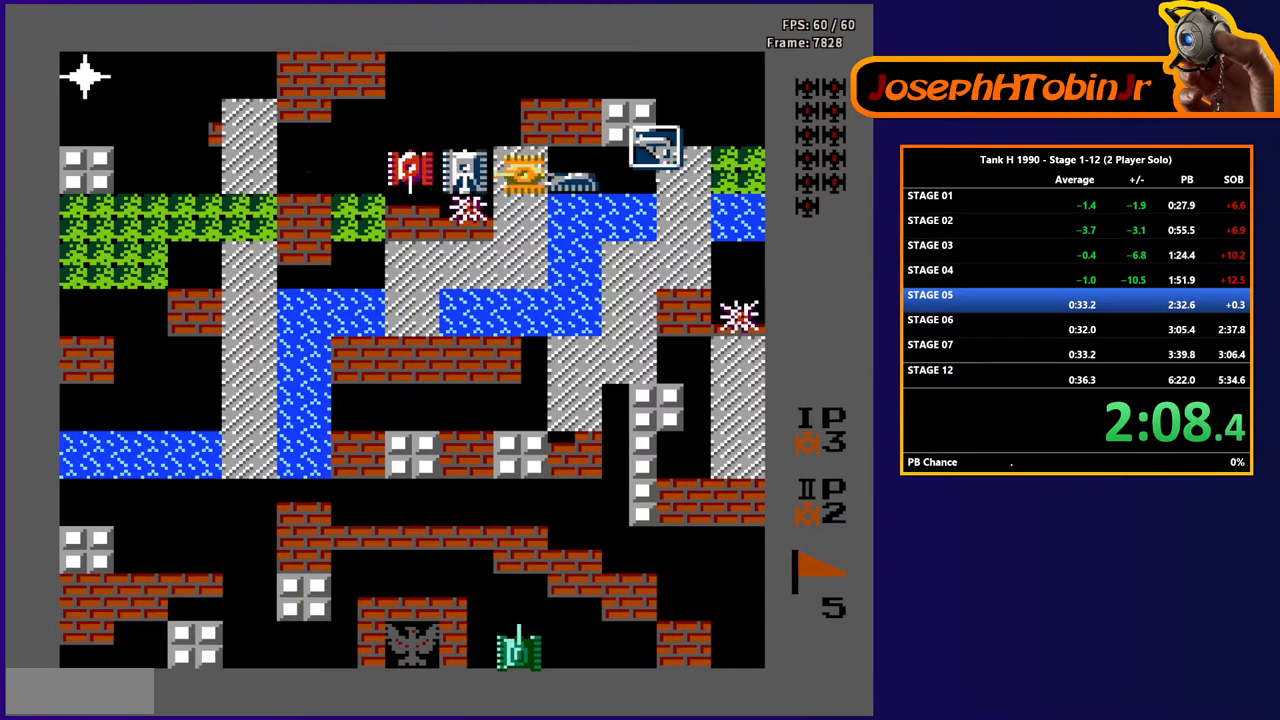
{"buttons": ["B"], "events": [[417, "DPAD_RIGHT", "up"]]}
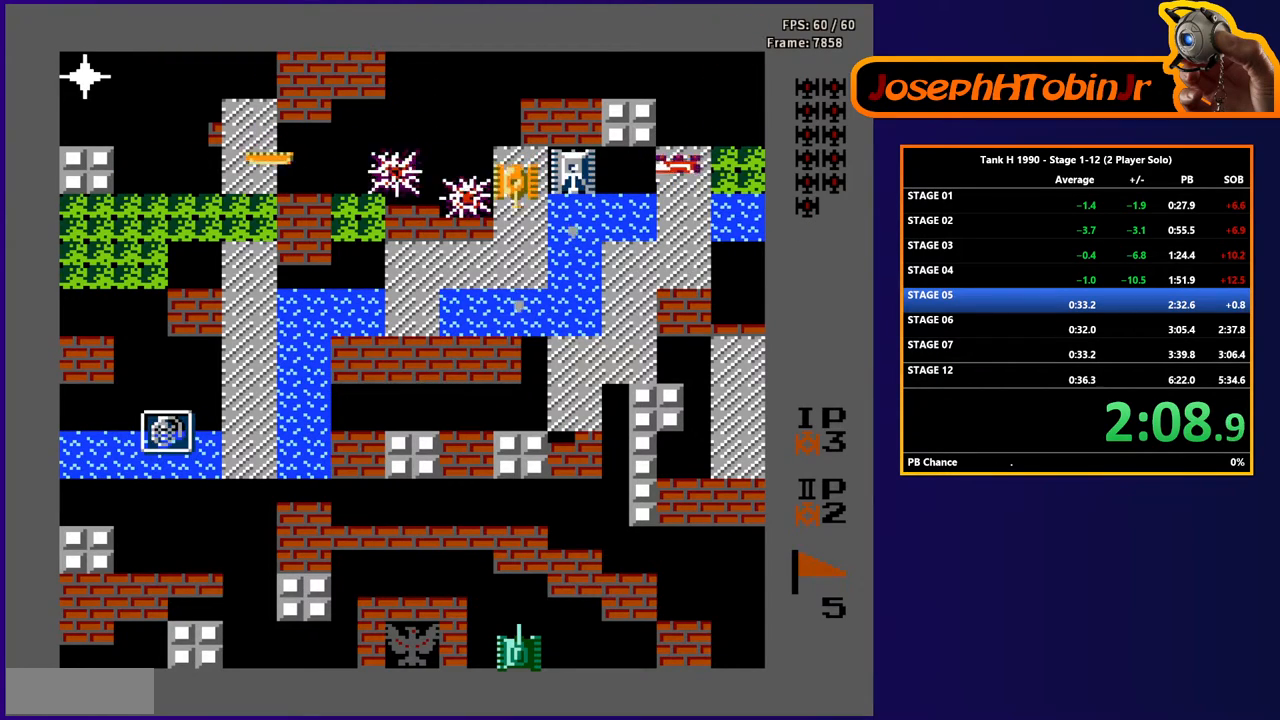
{"buttons": ["B"], "events": []}
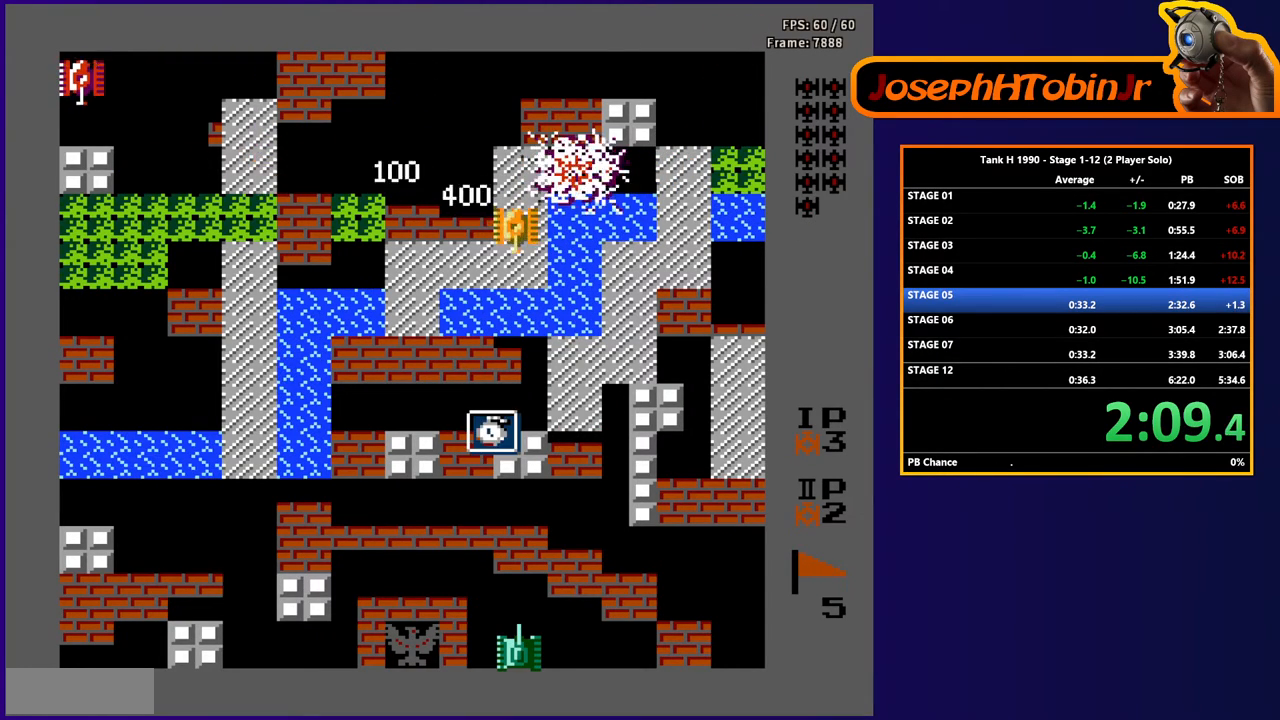
{"buttons": ["DPAD_LEFT"], "events": [[283, "DPAD_LEFT", "down"], [300, "B", "up"]]}
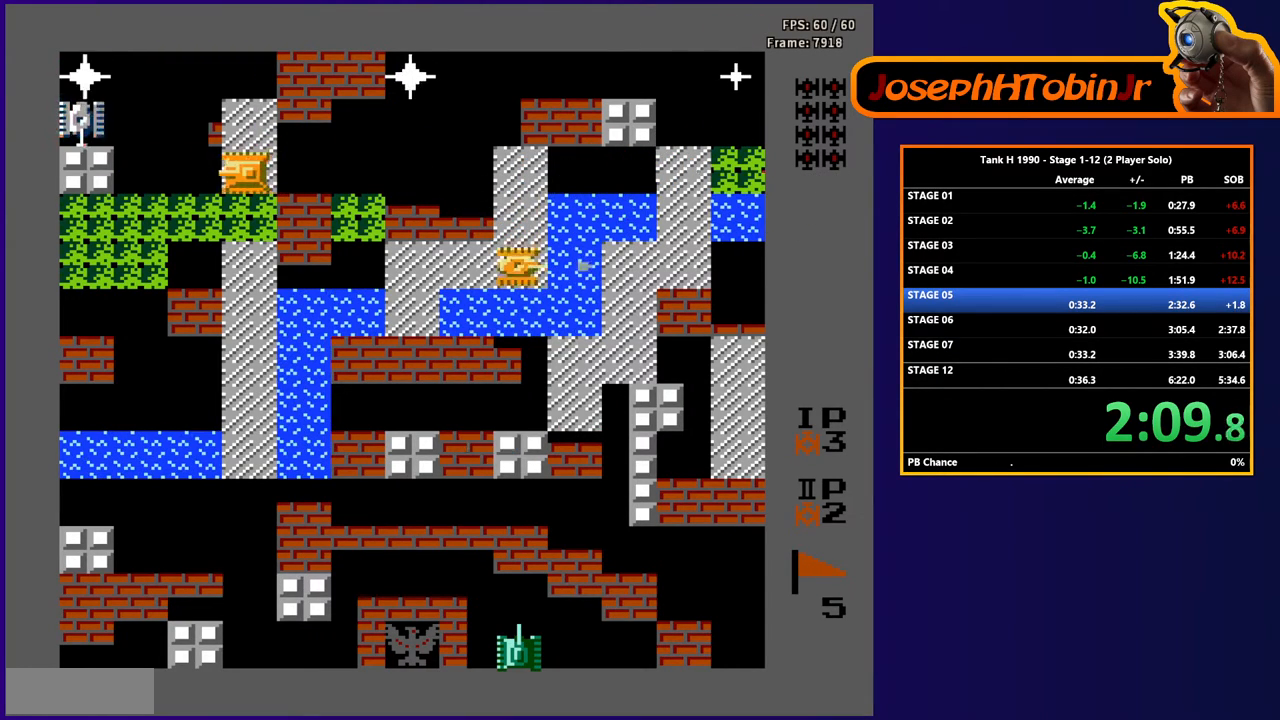
{"buttons": [], "events": [[50, "B", "down"], [383, "B", "up"], [483, "DPAD_LEFT", "up"]]}
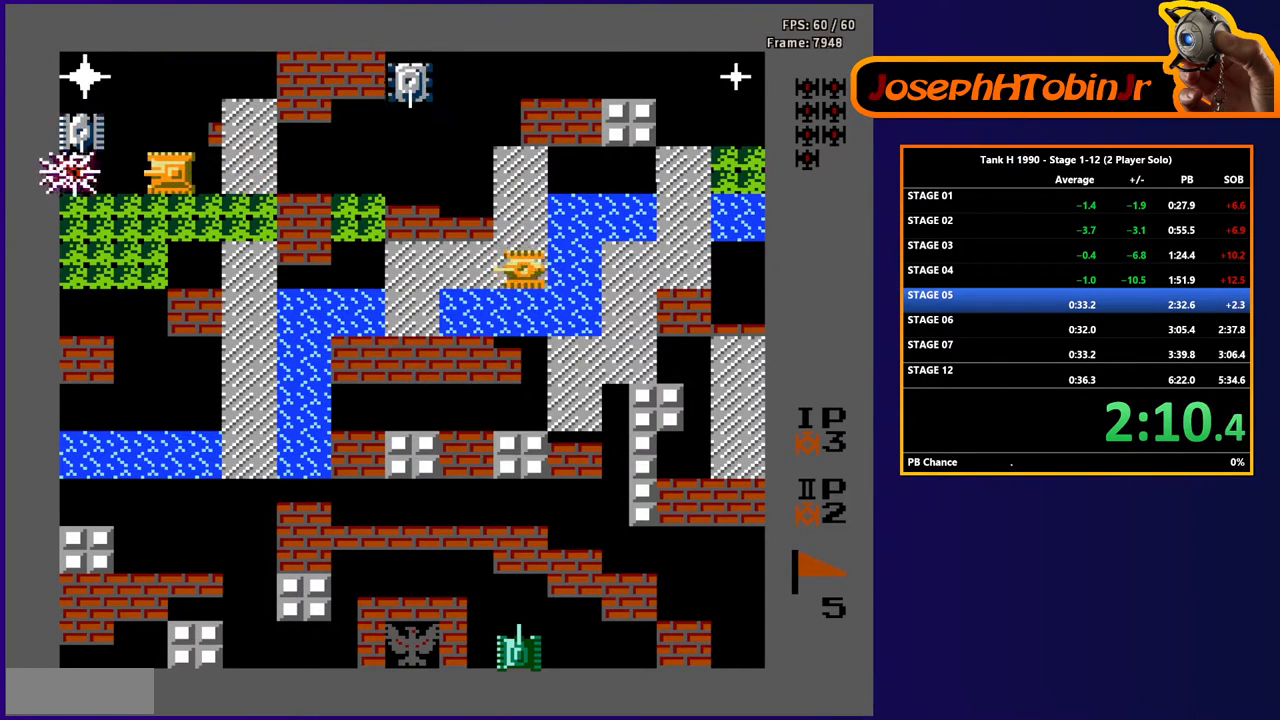
{"buttons": ["B", "DPAD_RIGHT"], "events": [[83, "B", "down"], [317, "DPAD_RIGHT", "down"], [333, "B", "up"], [367, "B", "down"]]}